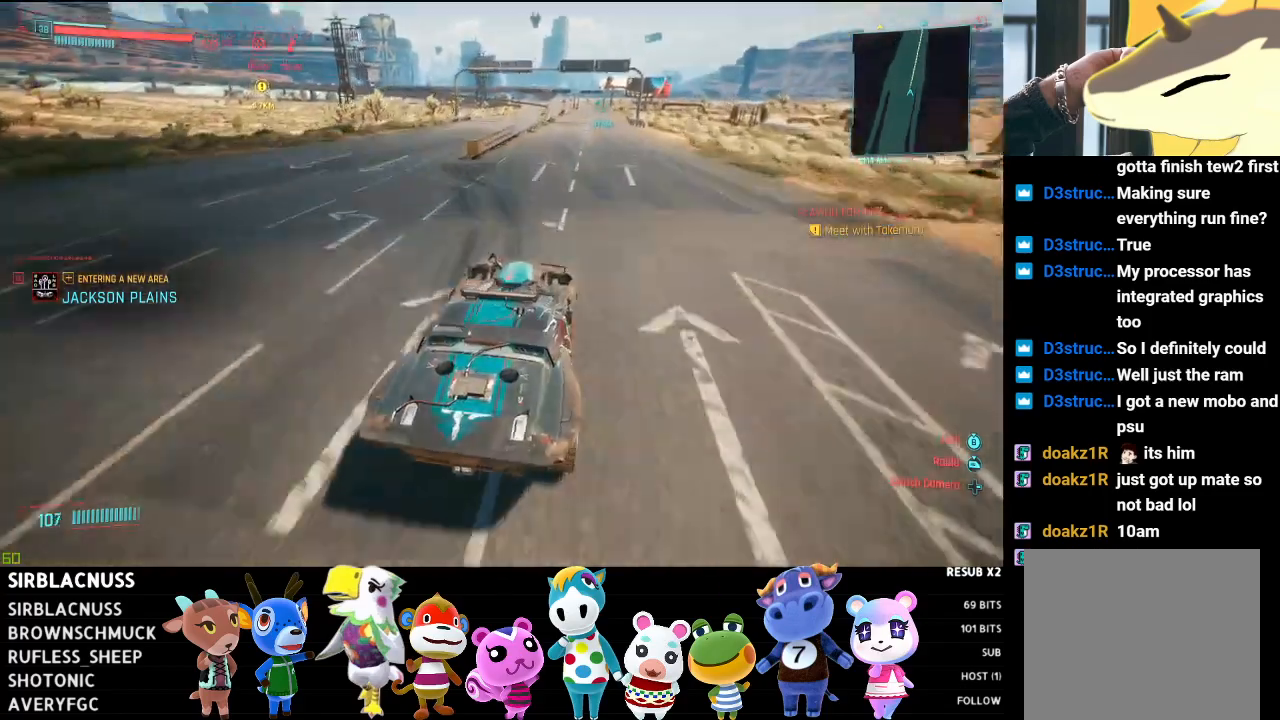
Gameplay with a controller (Xbox layout); each line is a JSON object with the inputs held at the frame after it. "events" lists button and stick changes between this image and that frame as [ms after this image, input, new state], when the widget could be followed in between.
{"buttons": ["R2"], "left_stick": "up-left", "right_stick": "center", "events": [[250, "right_stick", "center"], [450, "left_stick", "up-left"]]}
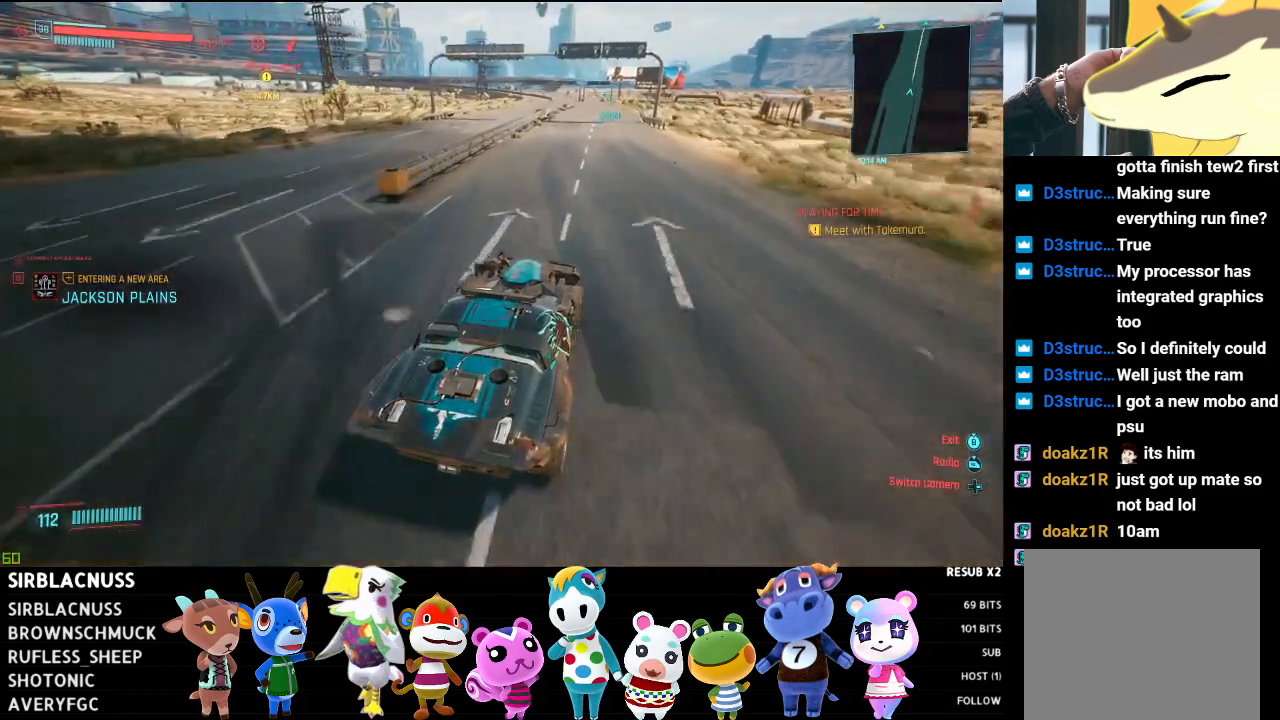
{"buttons": ["R2"], "left_stick": "center", "right_stick": "center", "events": [[117, "left_stick", "center"], [200, "left_stick", "right"], [433, "left_stick", "center"]]}
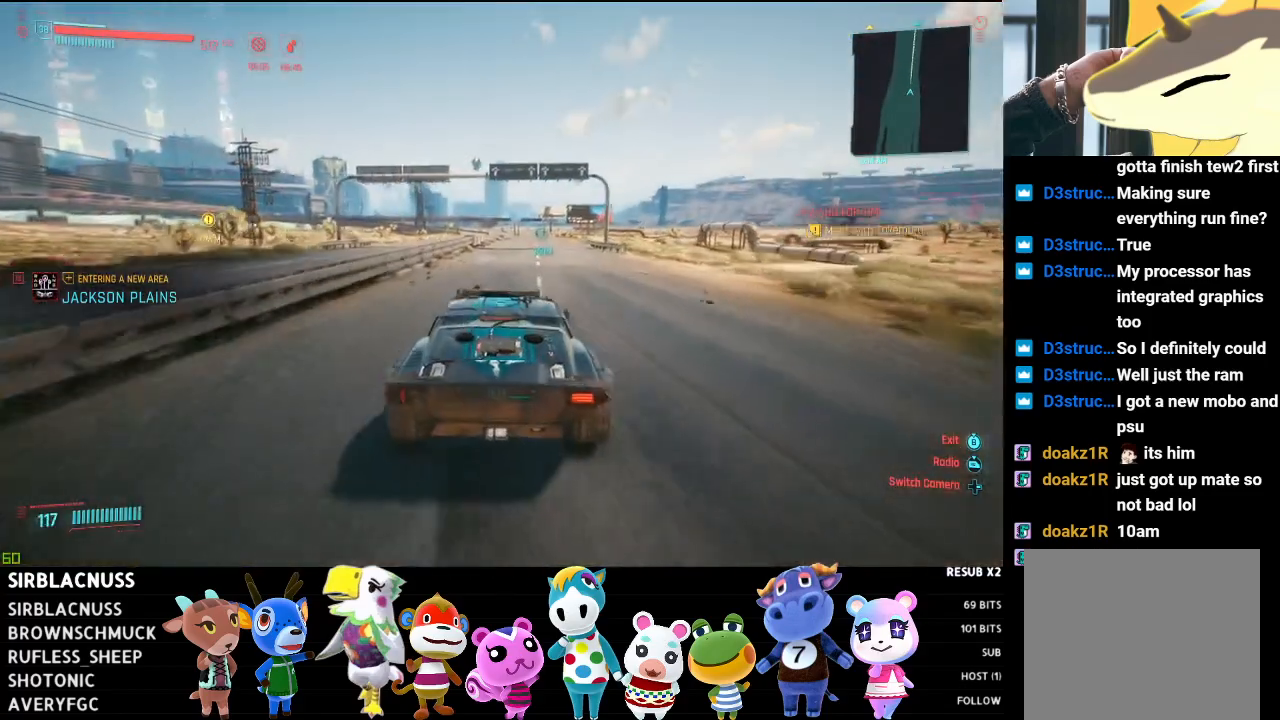
{"buttons": ["R2"], "left_stick": "center", "right_stick": "center", "events": [[250, "left_stick", "up-left"], [400, "left_stick", "center"]]}
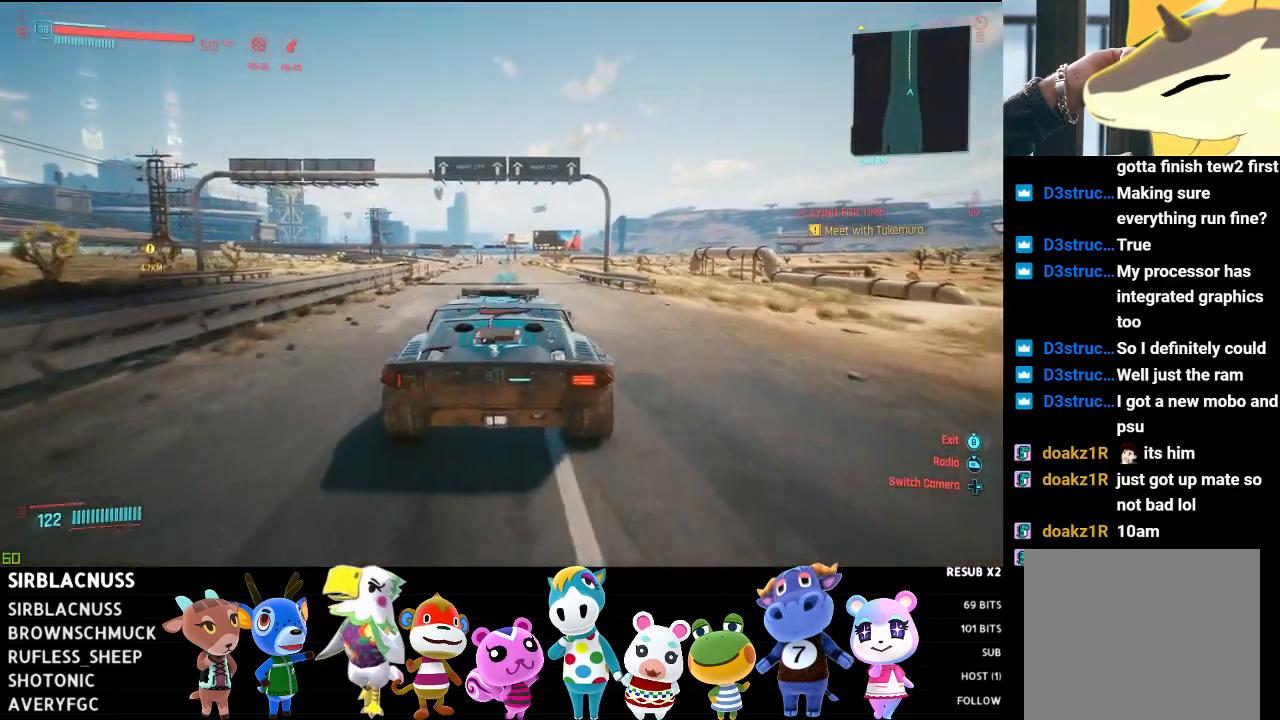
{"buttons": ["R2"], "left_stick": "center", "right_stick": "center", "events": [[33, "left_stick", "right"], [200, "left_stick", "center"]]}
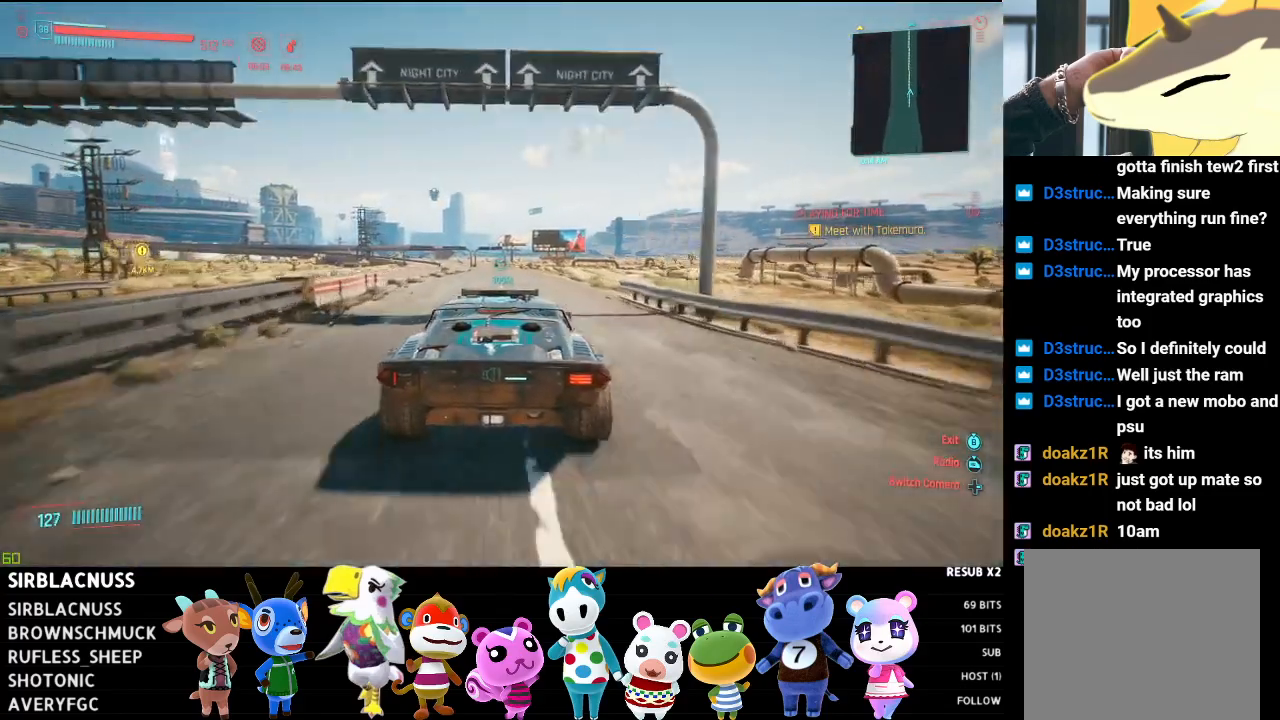
{"buttons": ["R2"], "left_stick": "center", "right_stick": "down", "events": [[83, "left_stick", "left"], [233, "right_stick", "down"], [333, "left_stick", "center"]]}
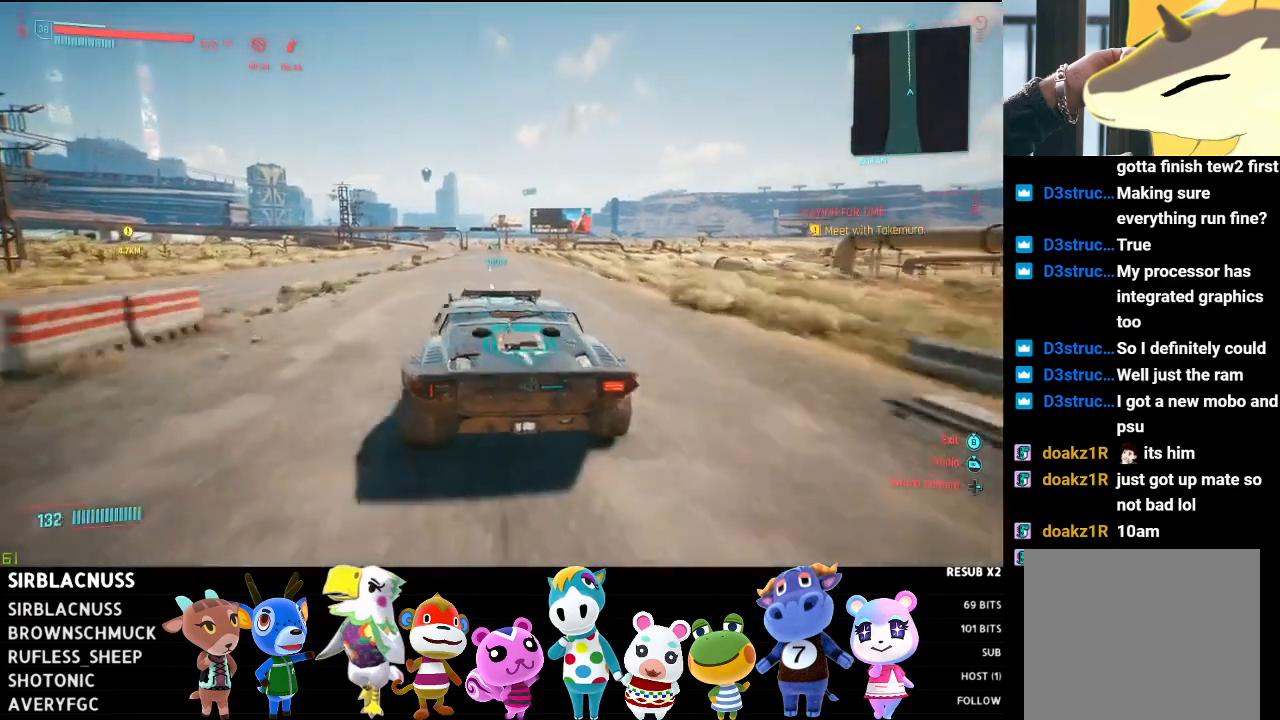
{"buttons": ["R2"], "left_stick": "center", "right_stick": "down-left", "events": [[117, "right_stick", "center"], [233, "left_stick", "left"], [417, "left_stick", "center"], [467, "right_stick", "down-left"]]}
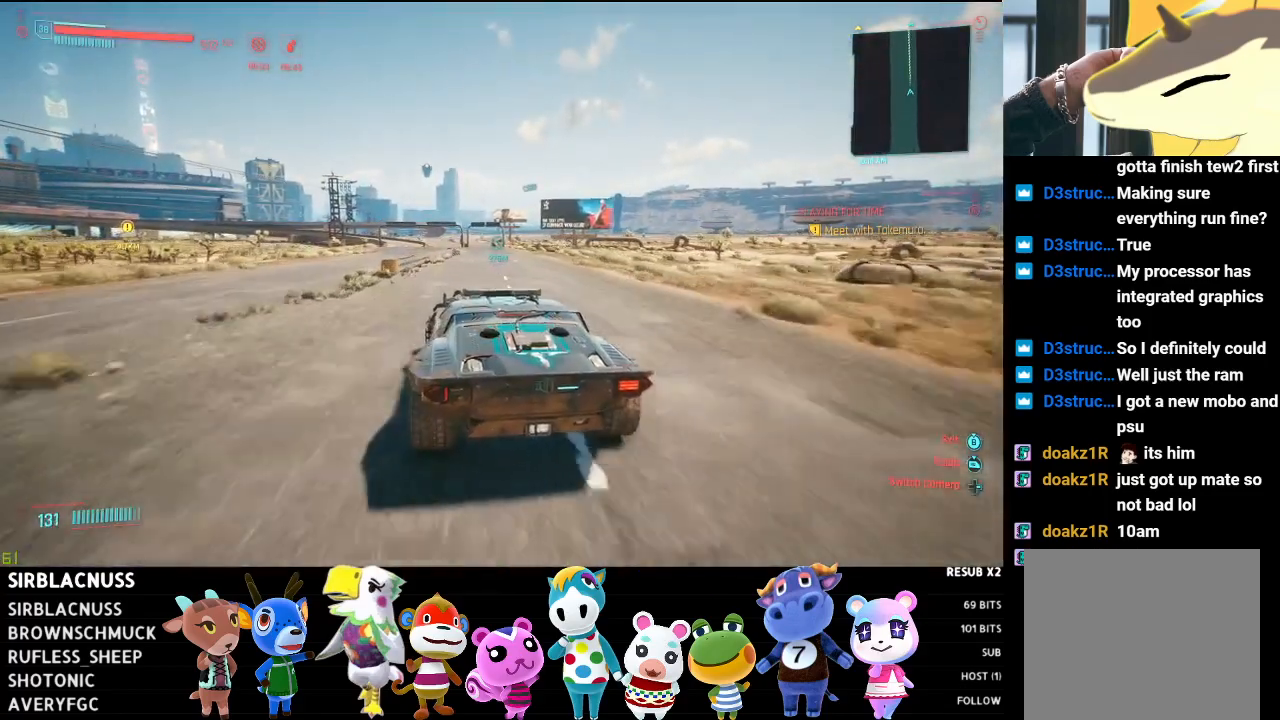
{"buttons": ["R2"], "left_stick": "center", "right_stick": "down-left", "events": [[67, "left_stick", "right"], [267, "left_stick", "center"]]}
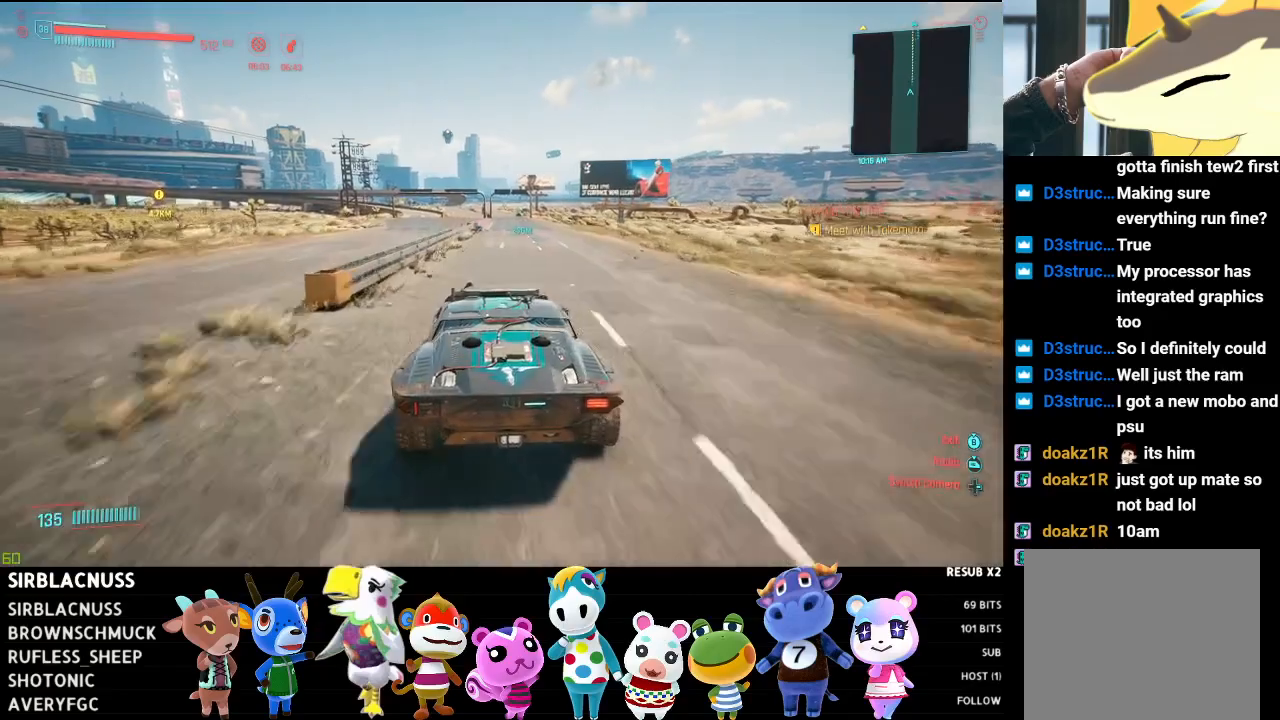
{"buttons": ["R2"], "left_stick": "right", "right_stick": "down-left", "events": [[483, "left_stick", "right"]]}
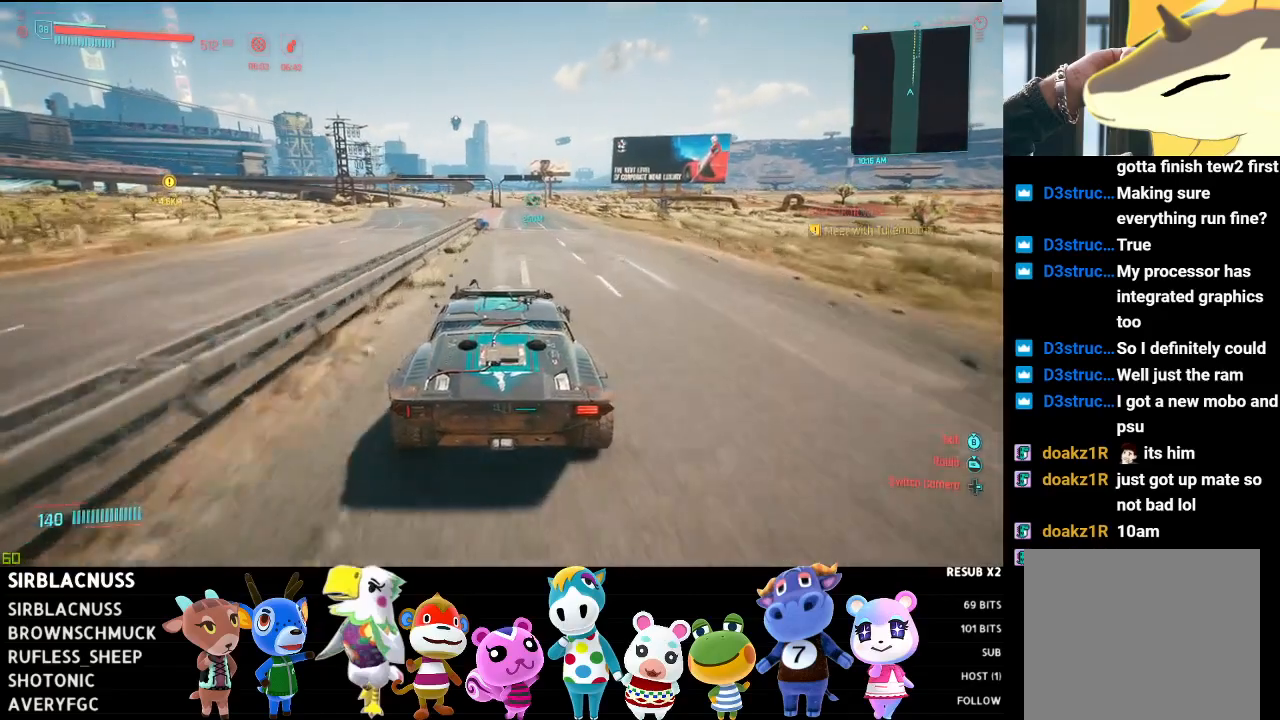
{"buttons": ["R2"], "left_stick": "center", "right_stick": "center", "events": [[150, "left_stick", "center"], [183, "right_stick", "center"]]}
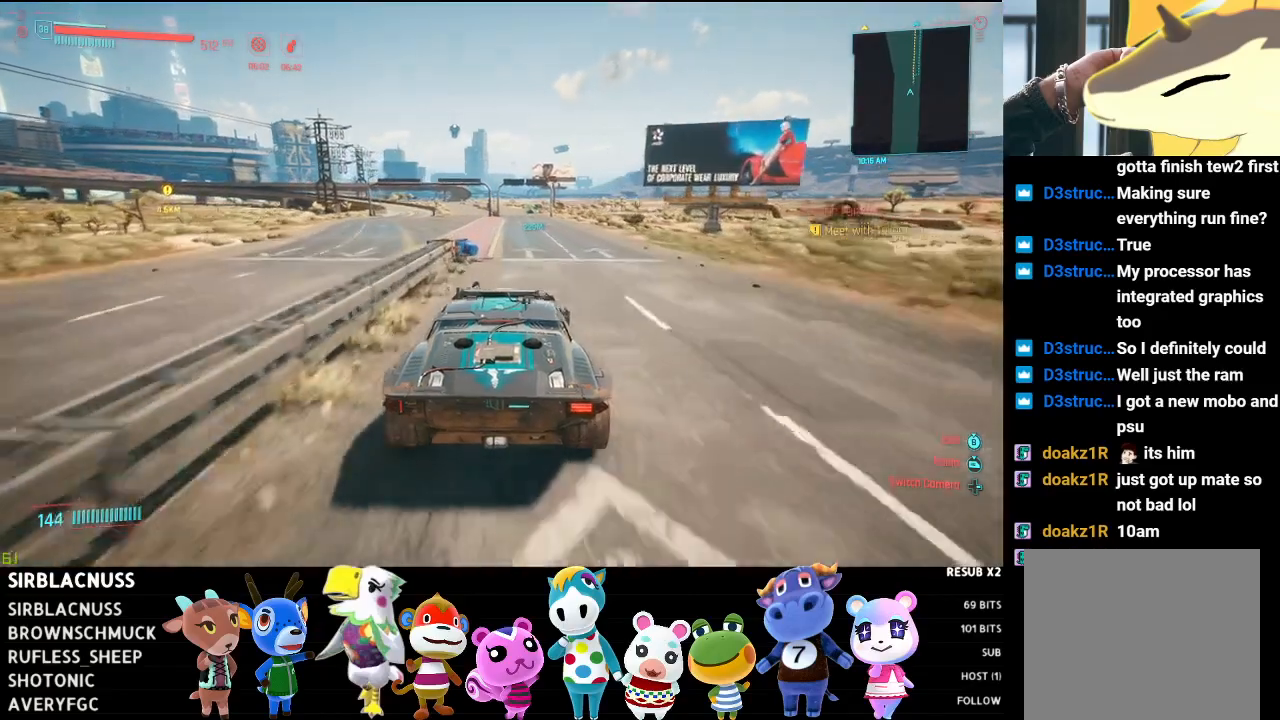
{"buttons": ["R2"], "left_stick": "center", "right_stick": "center", "events": [[133, "left_stick", "right"], [367, "left_stick", "center"]]}
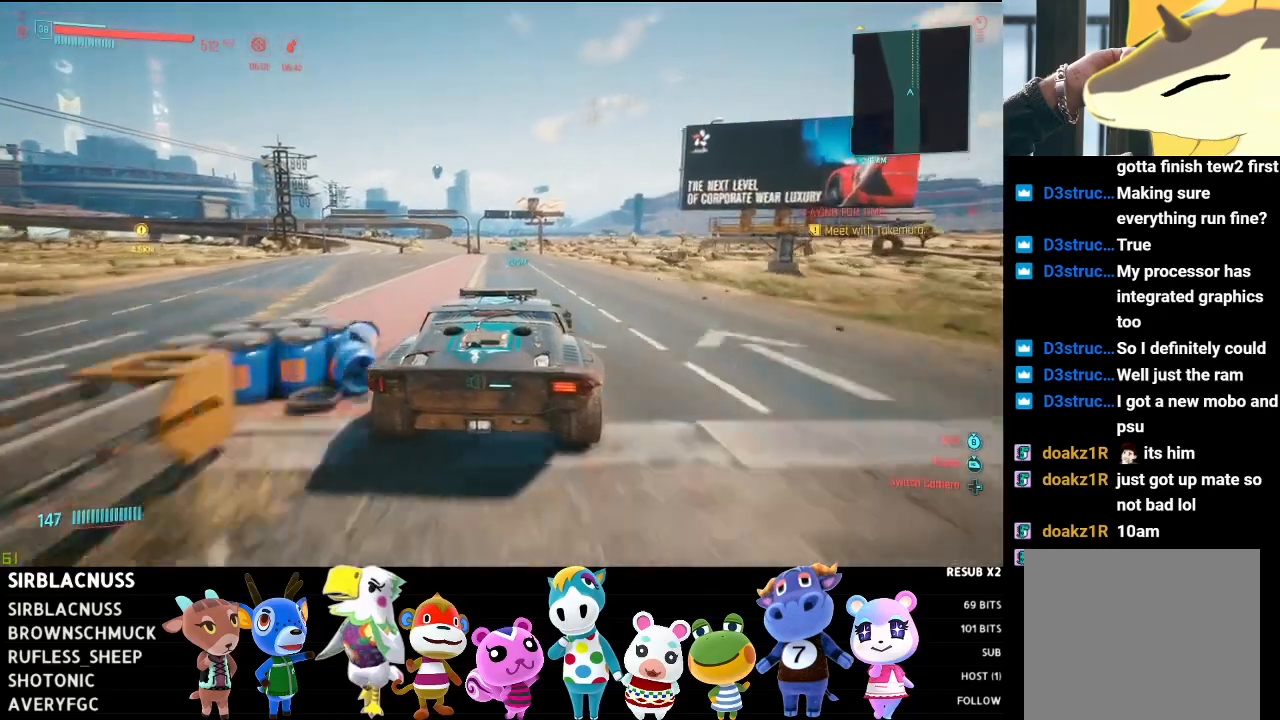
{"buttons": ["R2"], "left_stick": "center", "right_stick": "center", "events": [[283, "left_stick", "left"], [483, "left_stick", "center"]]}
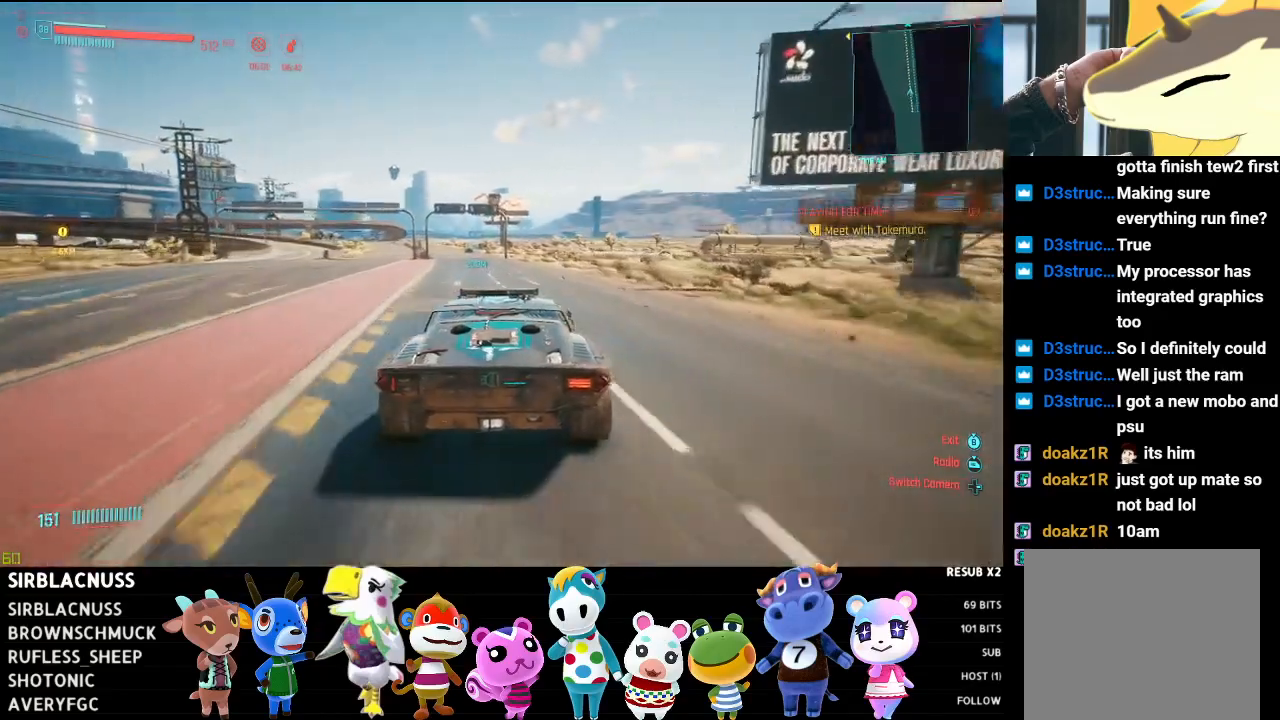
{"buttons": ["R2"], "left_stick": "center", "right_stick": "center", "events": [[333, "left_stick", "left"], [500, "left_stick", "center"]]}
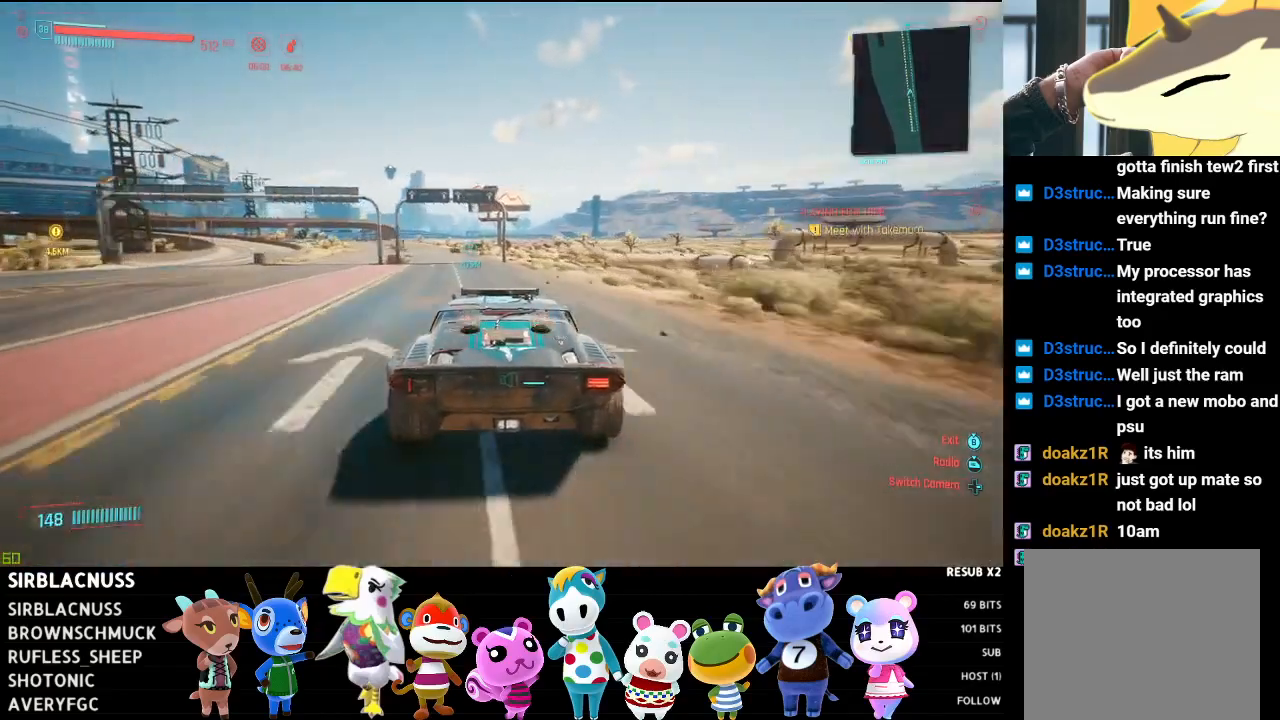
{"buttons": ["R2"], "left_stick": "center", "right_stick": "center", "events": [[233, "left_stick", "left"], [417, "left_stick", "center"]]}
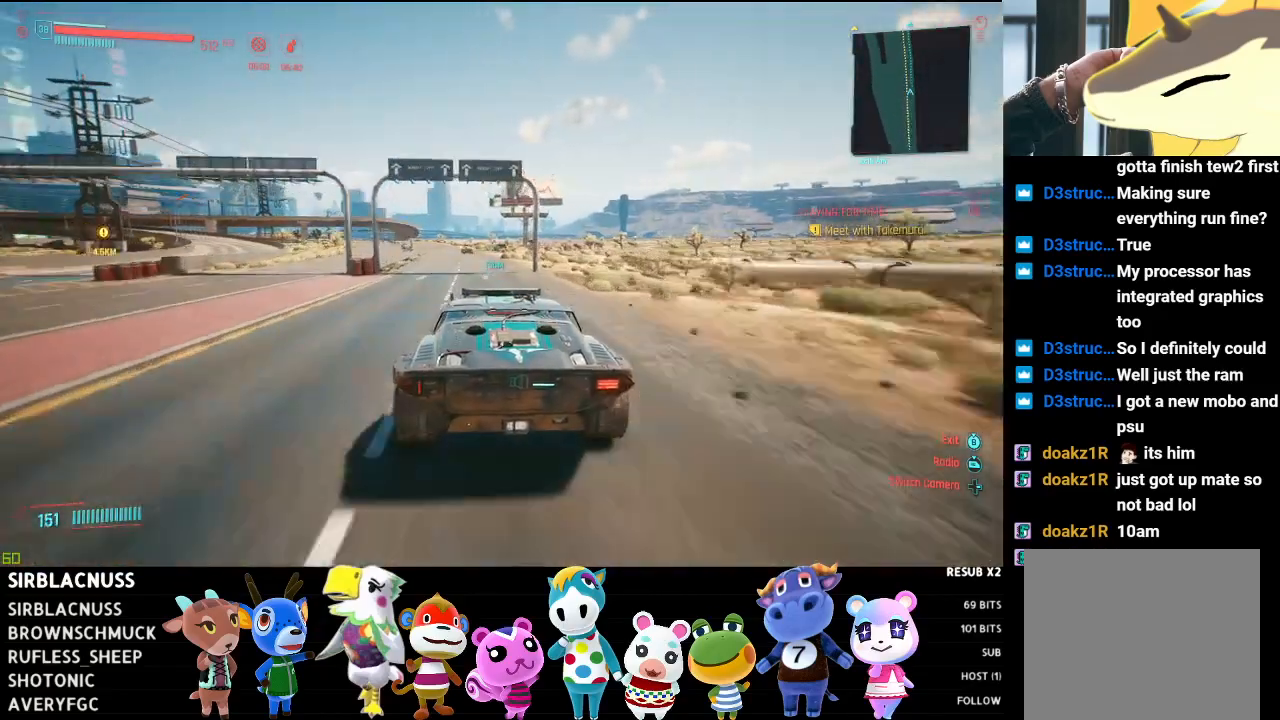
{"buttons": ["R2"], "left_stick": "left", "right_stick": "center", "events": [[417, "left_stick", "left"]]}
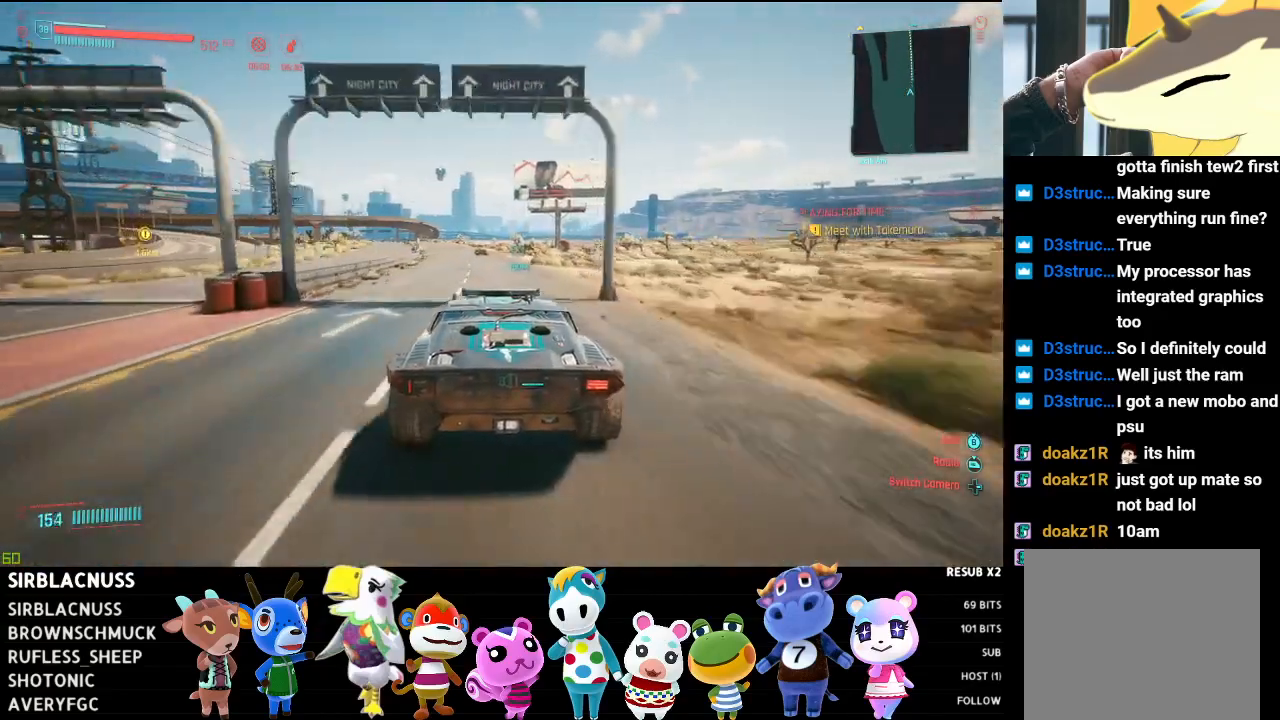
{"buttons": ["R2"], "left_stick": "right", "right_stick": "center", "events": [[100, "left_stick", "center"], [383, "left_stick", "right"]]}
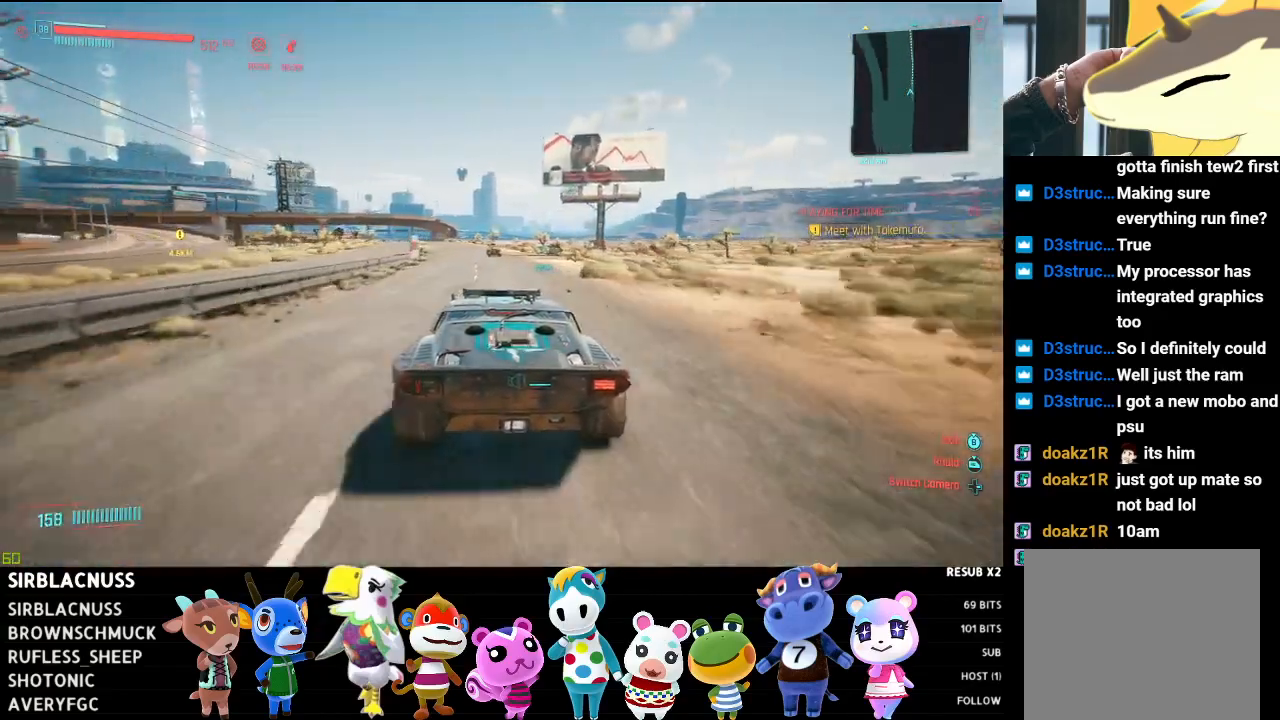
{"buttons": ["R2"], "left_stick": "up-left", "right_stick": "center", "events": [[83, "left_stick", "center"], [333, "left_stick", "left"], [417, "left_stick", "up-left"]]}
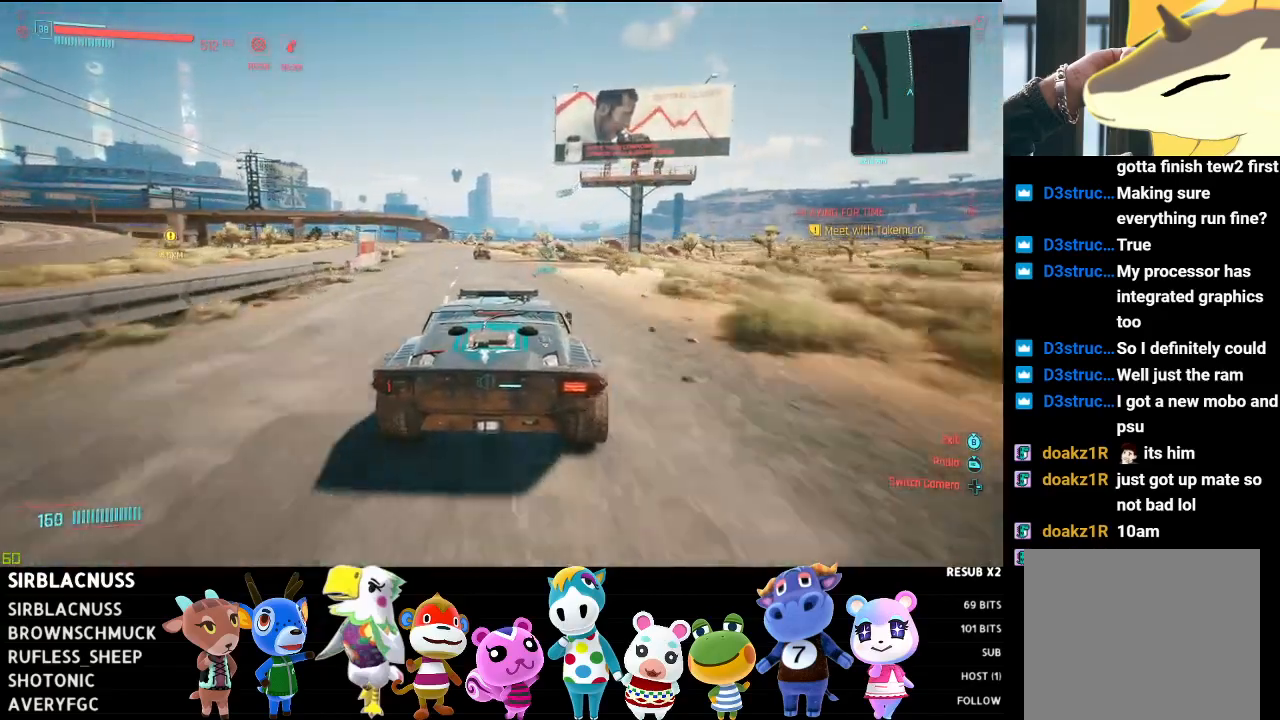
{"buttons": ["L2"], "left_stick": "center", "right_stick": "down", "events": [[33, "left_stick", "center"], [333, "L2", "down"], [350, "right_stick", "down"], [367, "R2", "up"]]}
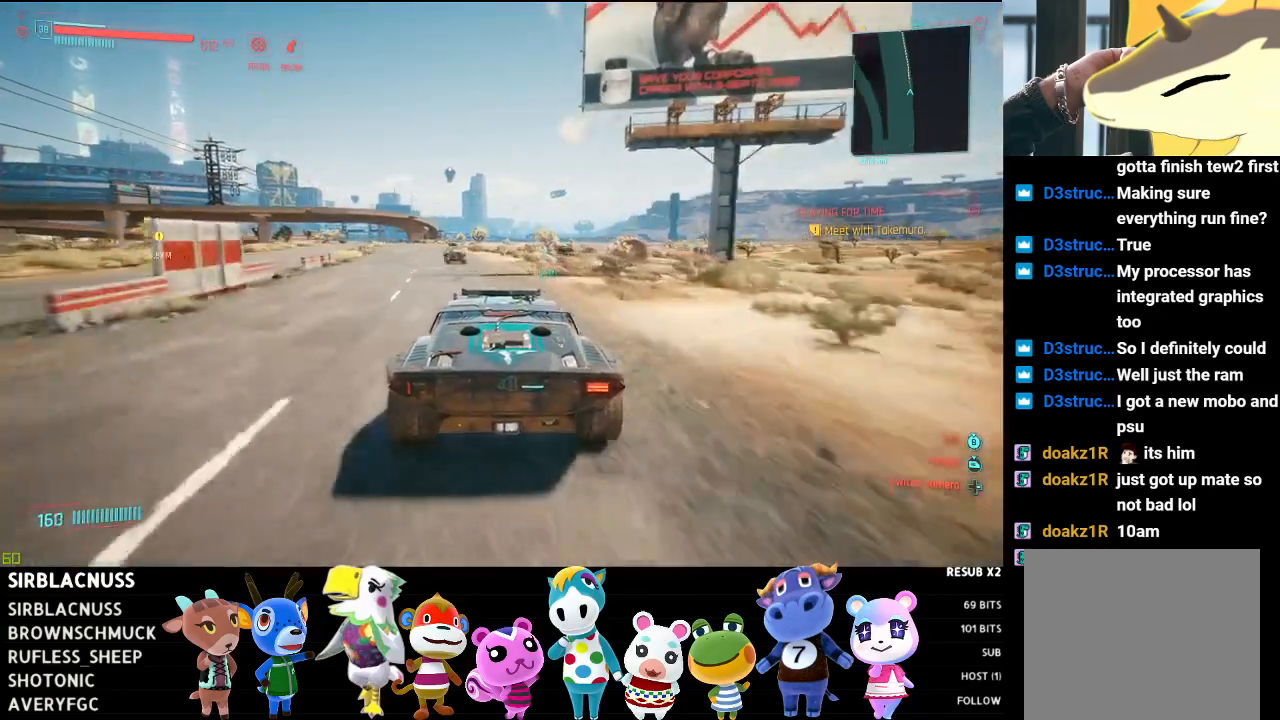
{"buttons": ["L2"], "left_stick": "center", "right_stick": "down", "events": [[33, "left_stick", "left"], [233, "left_stick", "center"], [383, "left_stick", "right"], [467, "left_stick", "center"]]}
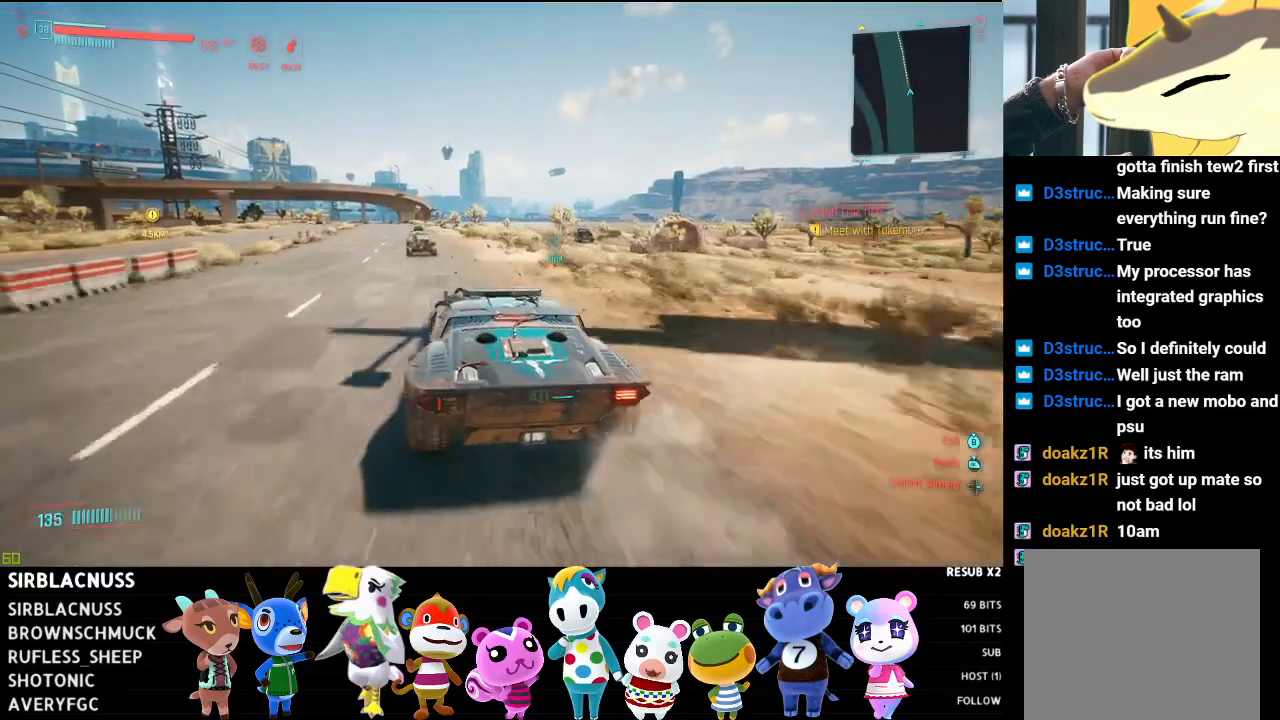
{"buttons": [], "left_stick": "center", "right_stick": "down", "events": [[100, "L2", "up"], [150, "left_stick", "left"], [217, "left_stick", "center"]]}
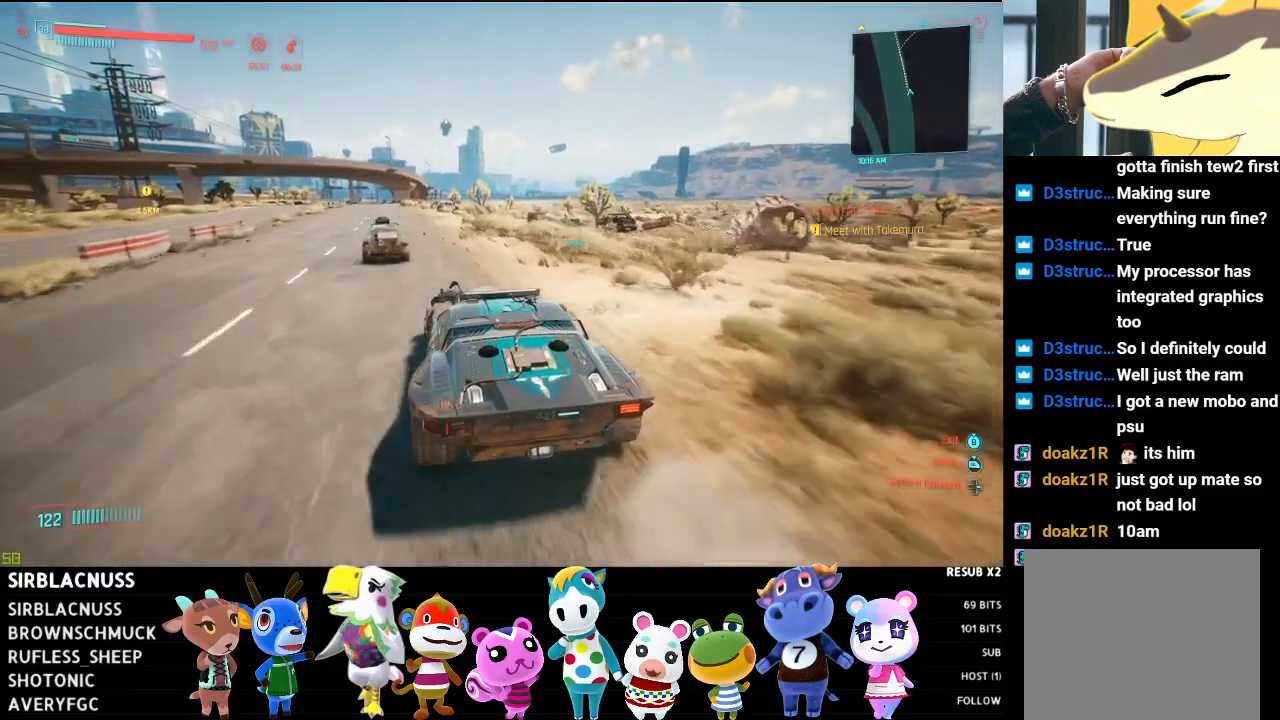
{"buttons": ["L2"], "left_stick": "left", "right_stick": "down", "events": [[450, "L2", "down"], [467, "left_stick", "left"]]}
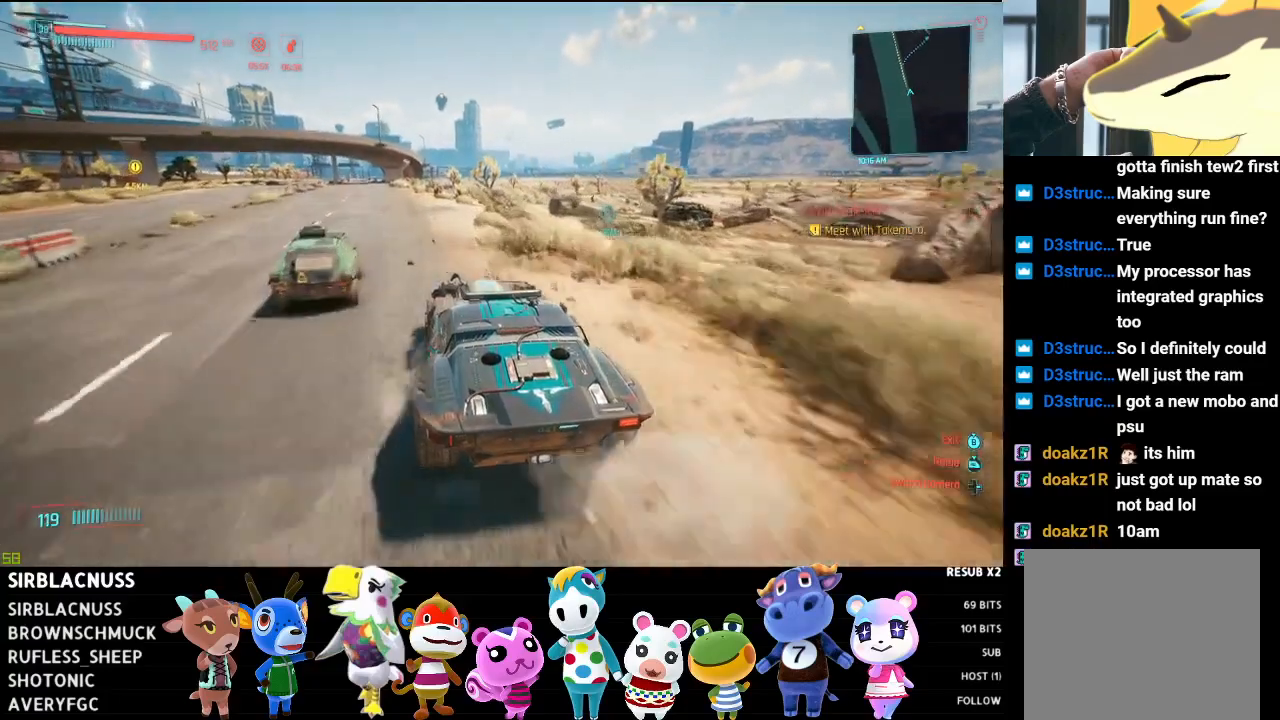
{"buttons": ["L2"], "left_stick": "center", "right_stick": "down-right", "events": [[33, "right_stick", "down-right"], [317, "left_stick", "center"]]}
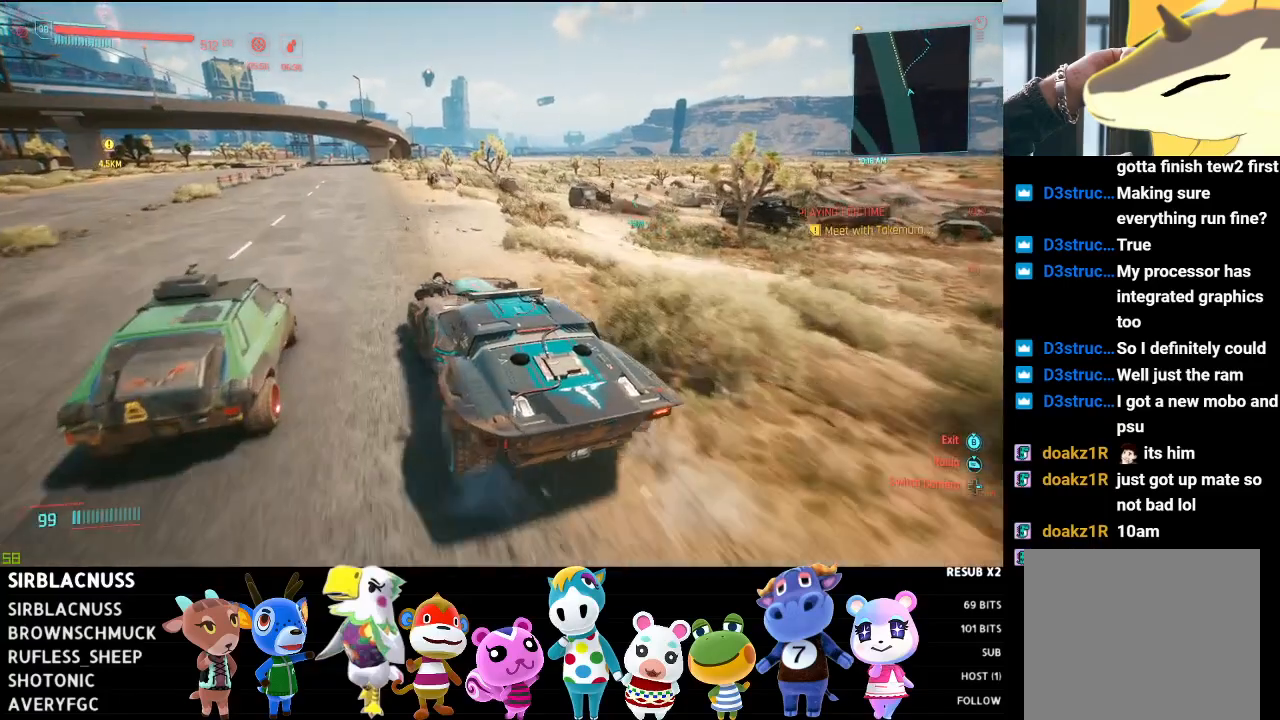
{"buttons": ["L2"], "left_stick": "right", "right_stick": "down-right", "events": [[100, "left_stick", "right"], [333, "left_stick", "center"], [483, "left_stick", "right"]]}
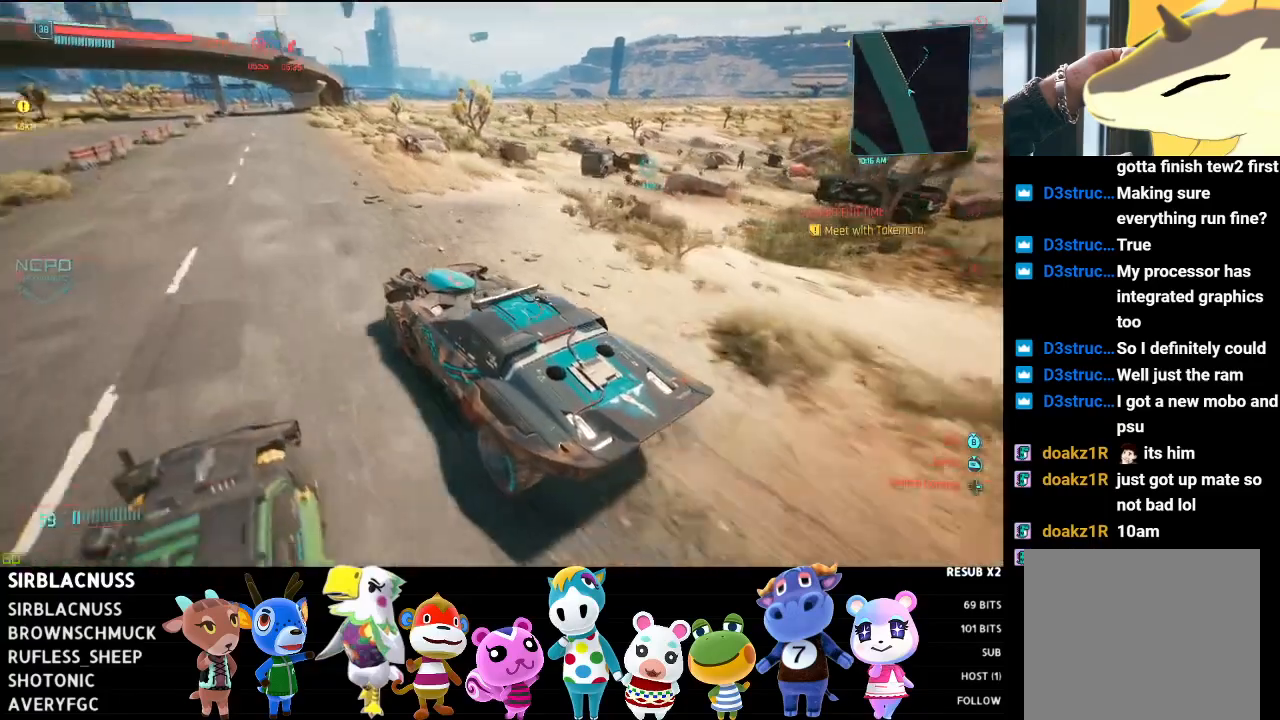
{"buttons": ["L2"], "left_stick": "center", "right_stick": "down-right", "events": [[200, "left_stick", "center"]]}
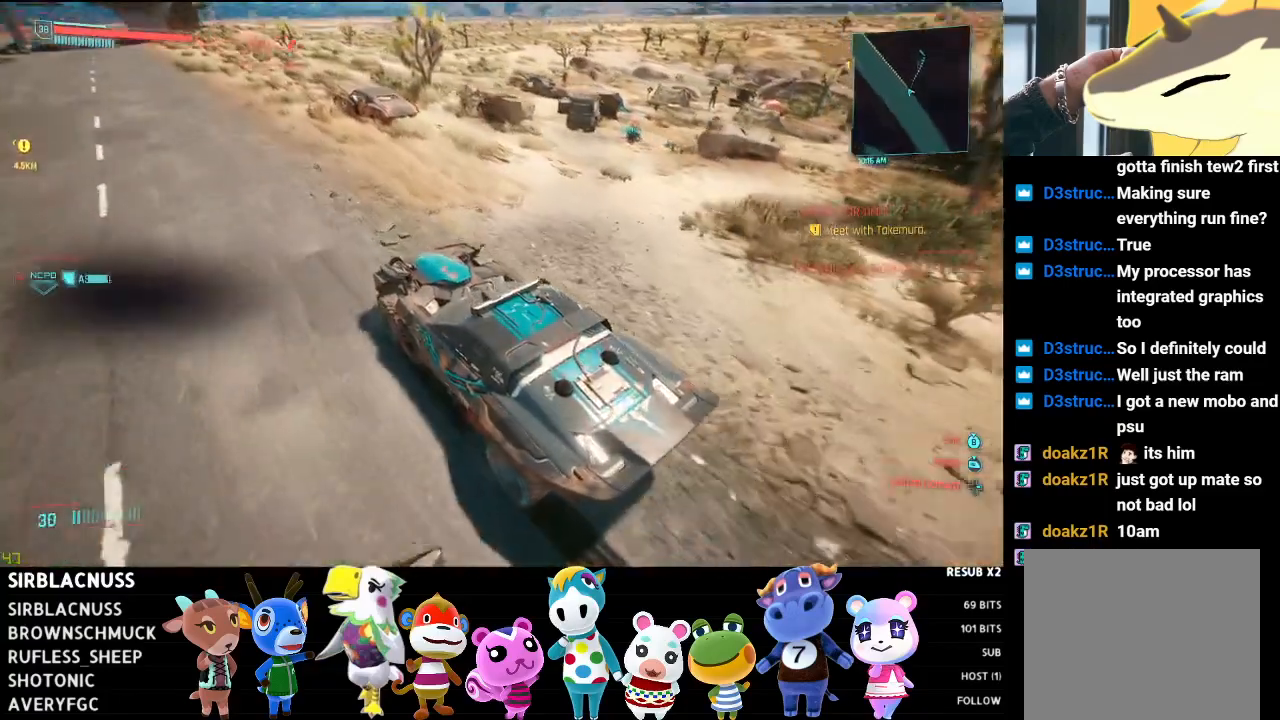
{"buttons": ["L2"], "left_stick": "center", "right_stick": "center", "events": [[183, "right_stick", "right"], [467, "right_stick", "center"]]}
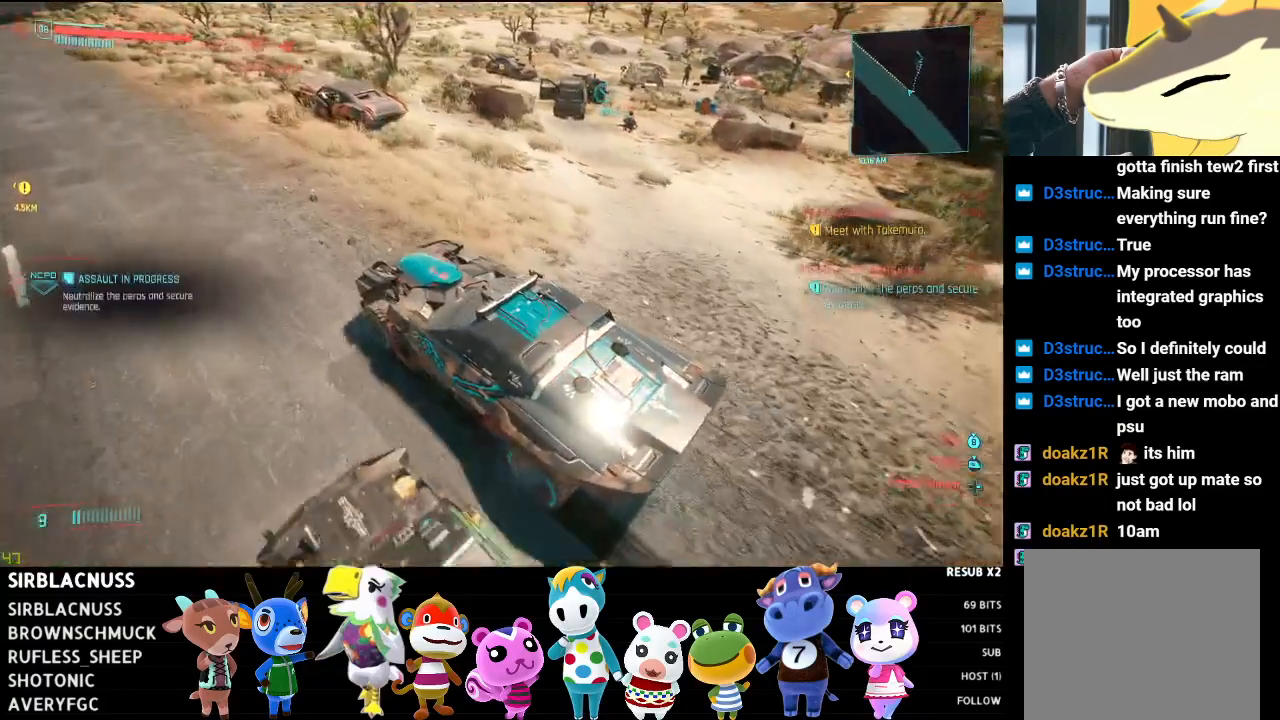
{"buttons": [], "left_stick": "center", "right_stick": "center", "events": [[67, "L2", "up"]]}
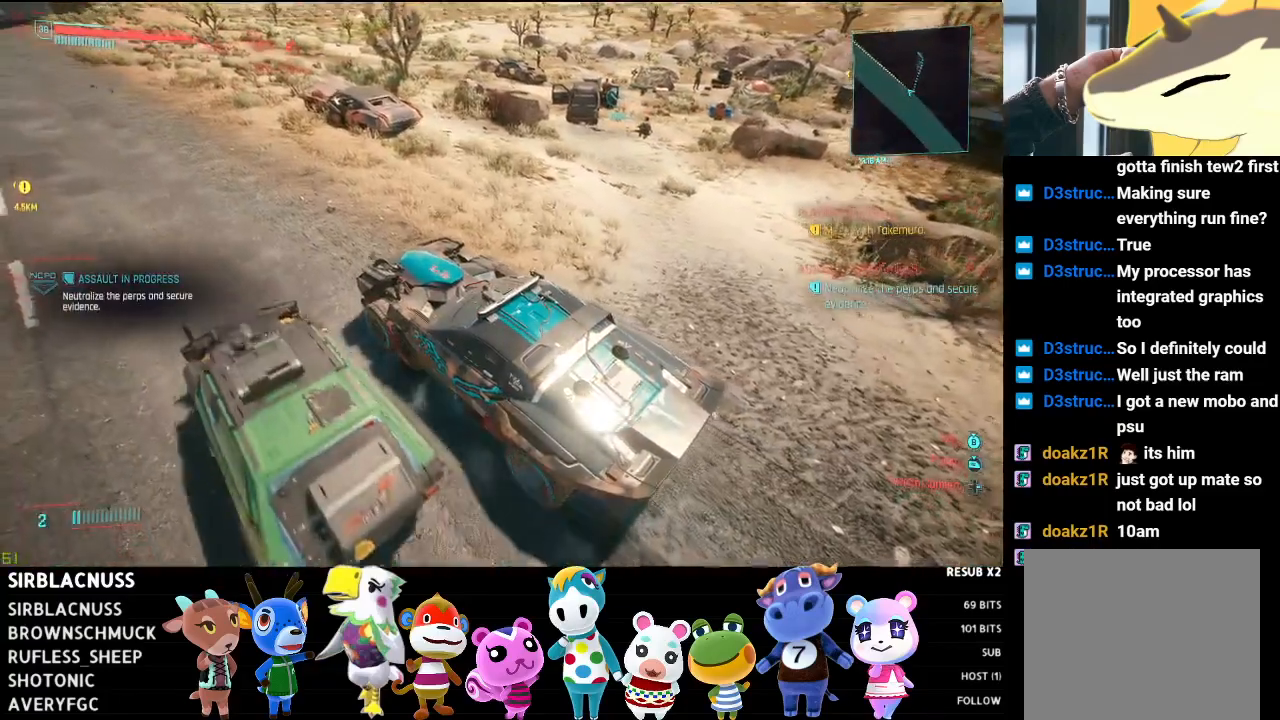
{"buttons": [], "left_stick": "center", "right_stick": "center", "events": [[67, "SELECT", "down"], [150, "SELECT", "up"]]}
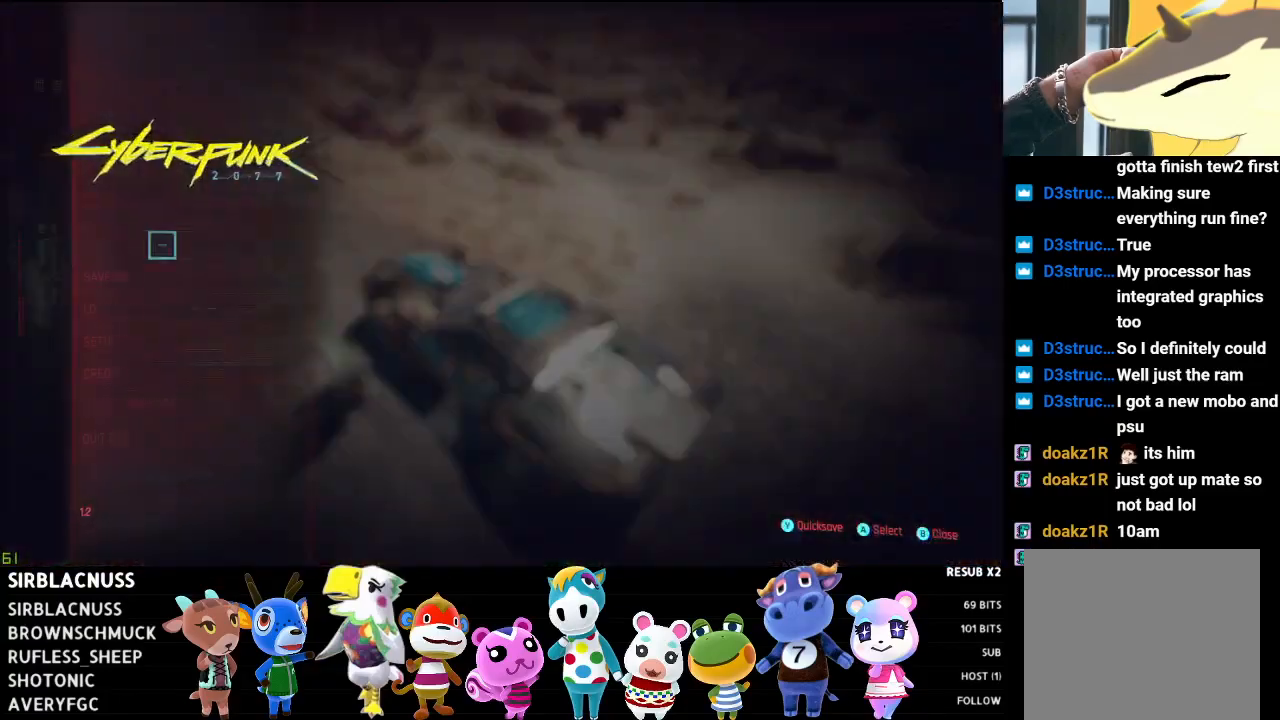
{"buttons": [], "left_stick": "center", "right_stick": "center", "events": []}
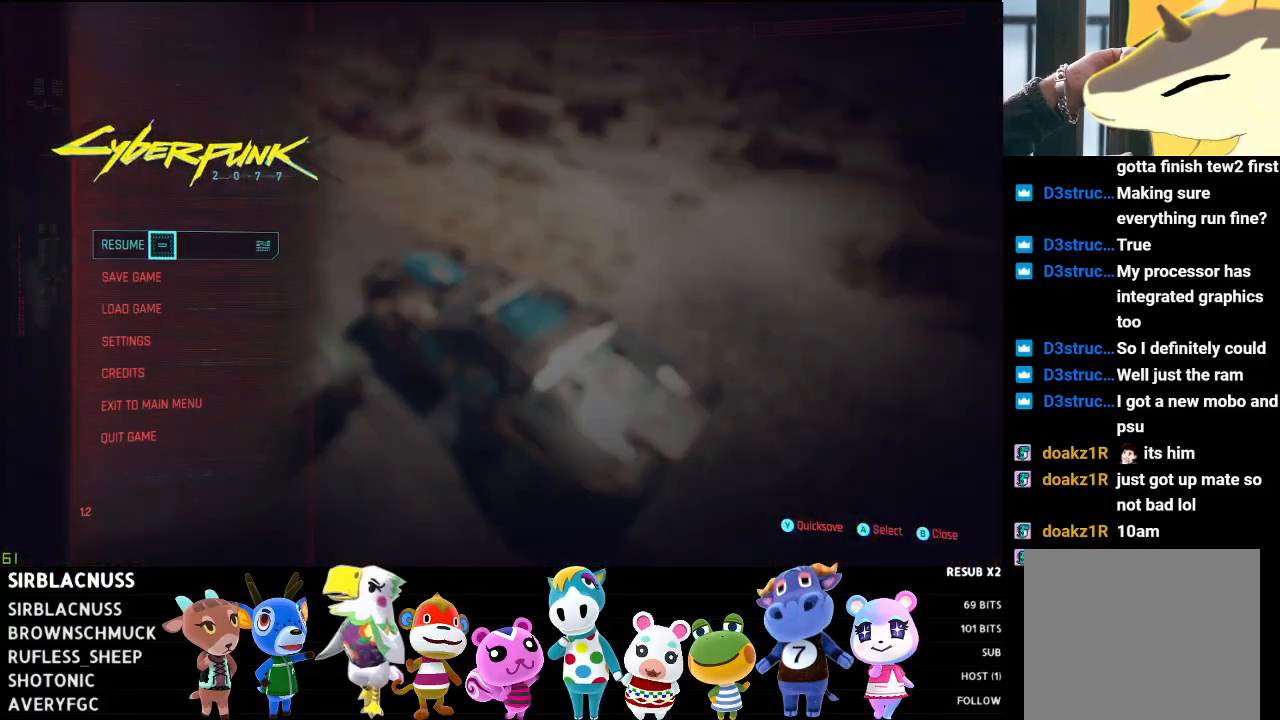
{"buttons": [], "left_stick": "center", "right_stick": "center", "events": [[150, "left_stick", "down"], [300, "left_stick", "center"]]}
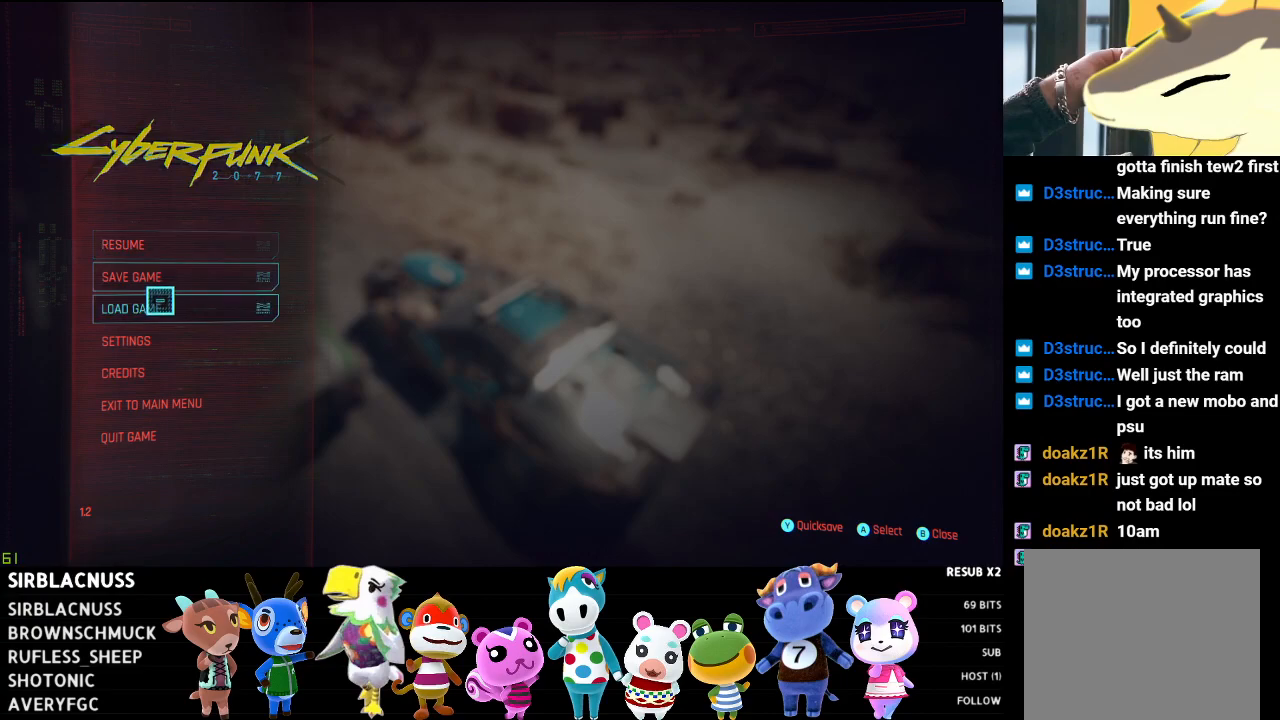
{"buttons": [], "left_stick": "center", "right_stick": "center", "events": [[67, "left_stick", "up"], [167, "left_stick", "center"], [317, "A", "down"], [433, "A", "up"]]}
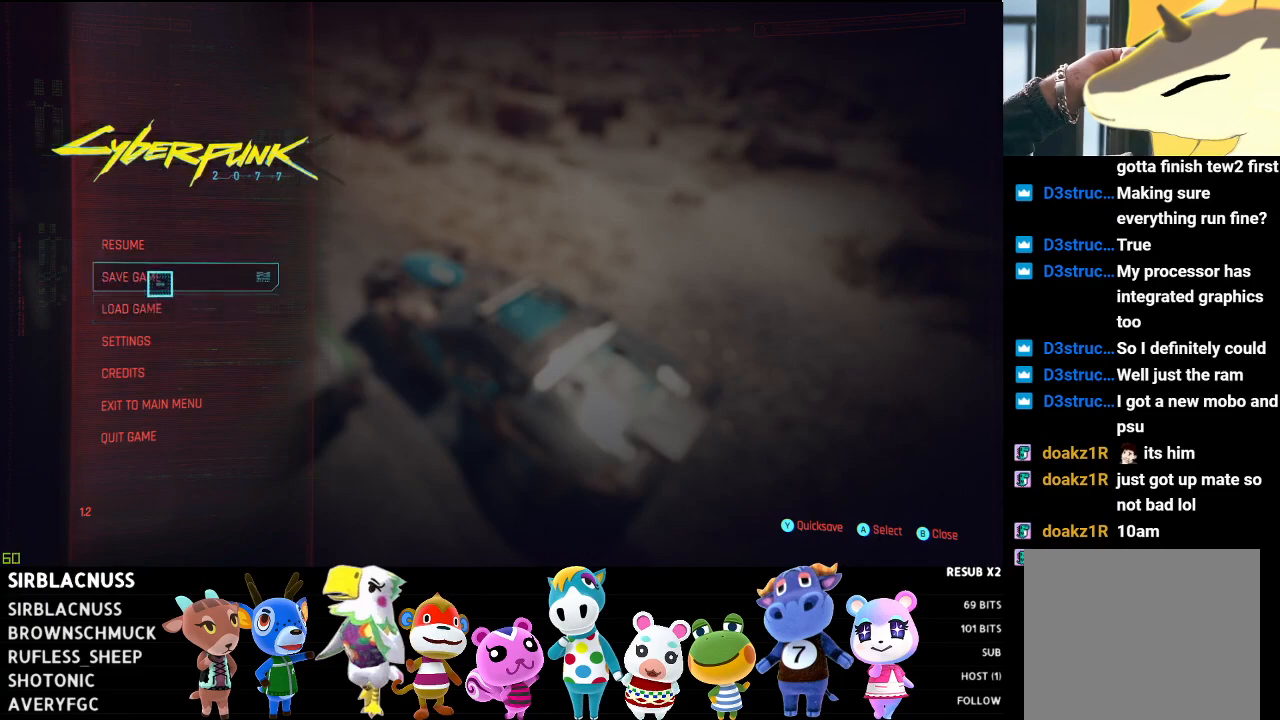
{"buttons": [], "left_stick": "center", "right_stick": "center", "events": [[67, "left_stick", "up-right"], [450, "left_stick", "center"]]}